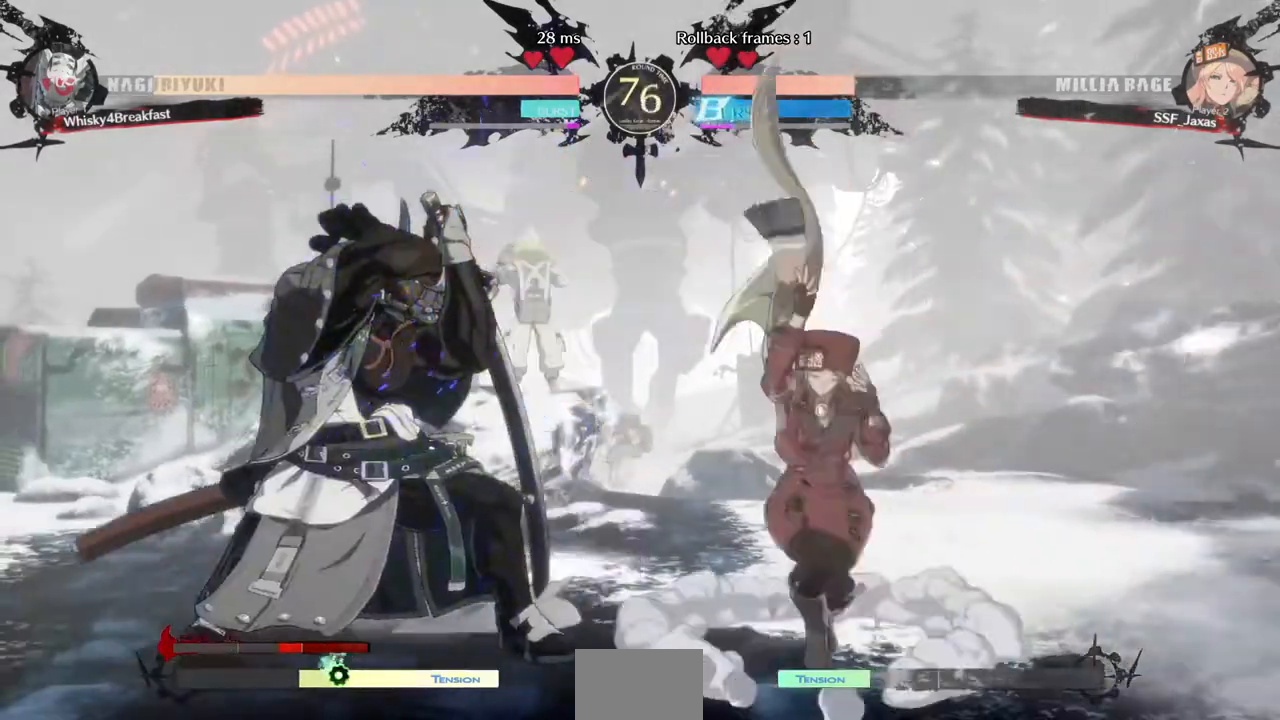
Gameplay with a controller (arcade stick); each line is a JSON object with the inputs held at the frame after it (dt_ms = milliseconds from this image to that frame). "events" lists button and stick changes between this image and that frame as [ms after this image, input, new state], when the widget could be followed in between. Not read: L3 R3 SELECT START.
{"dt_ms": 480, "buttons": [], "events": [[320, "DPAD_LEFT", "up"], [320, "TRIANGLE", "down"], [440, "TRIANGLE", "up"]]}
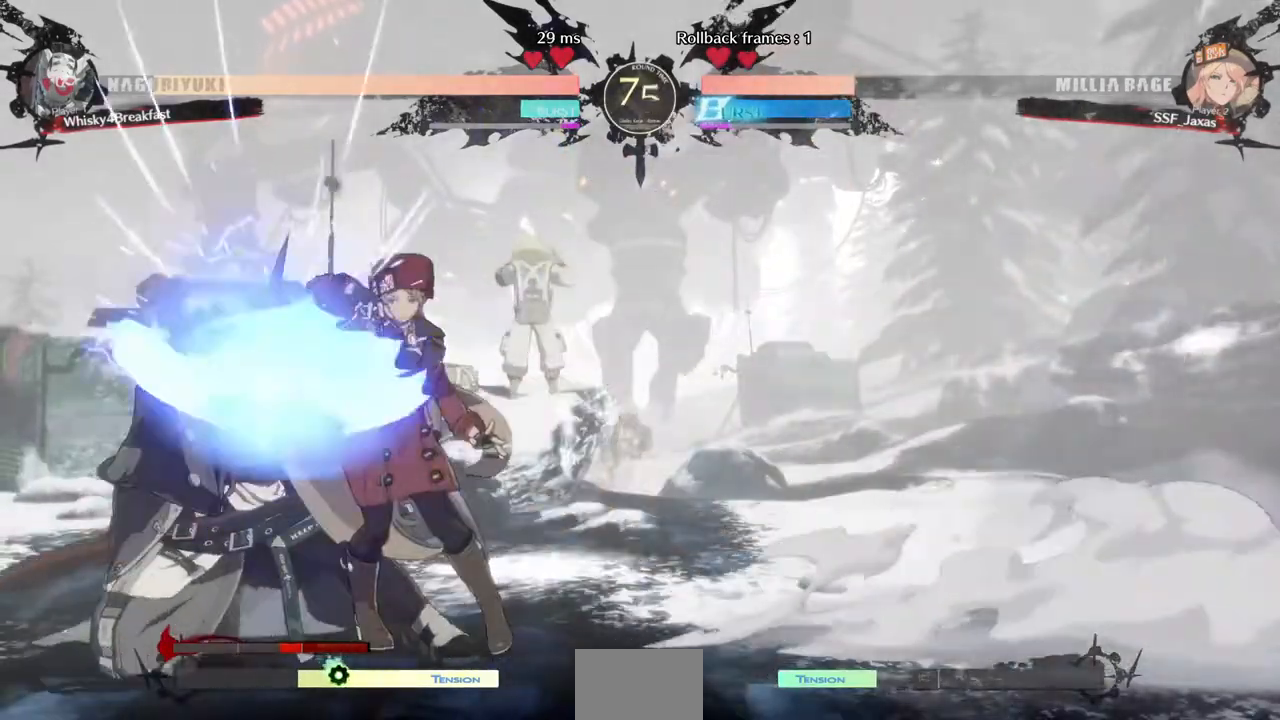
{"dt_ms": 520, "buttons": ["DPAD_DOWN"], "events": [[440, "DPAD_DOWN", "down"]]}
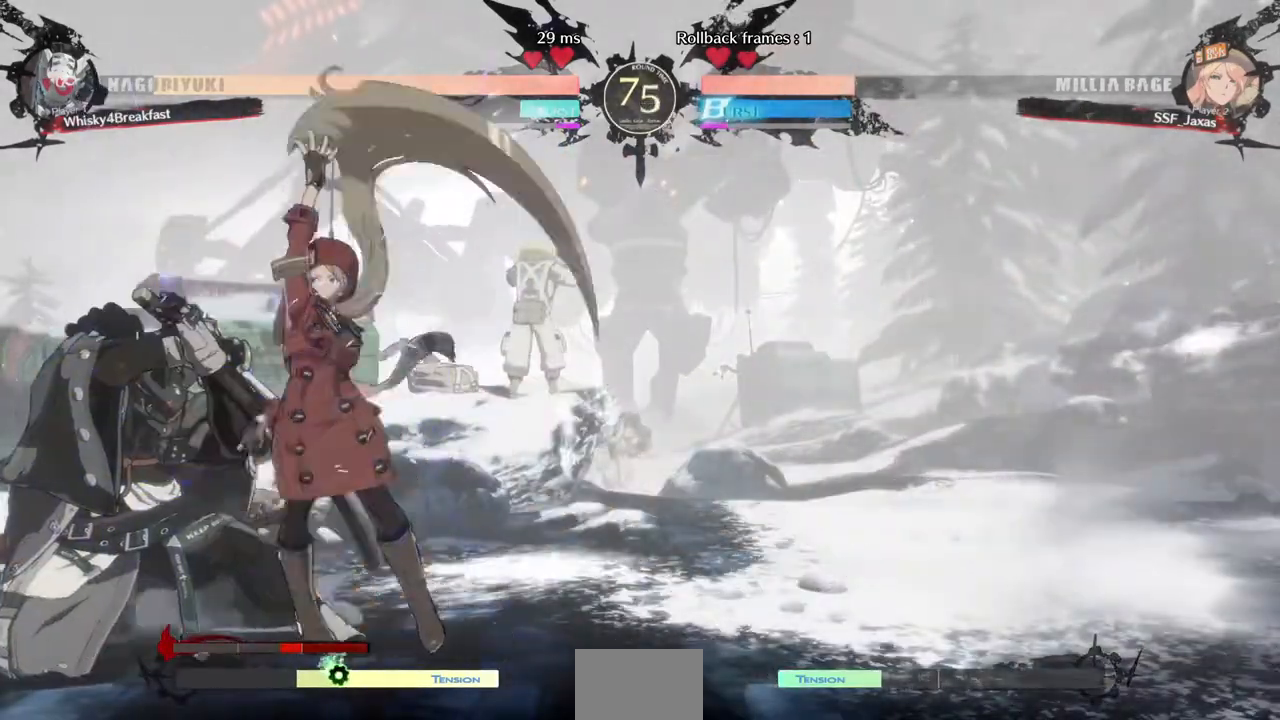
{"dt_ms": 480, "buttons": ["R1"], "events": [[40, "TRIANGLE", "down"], [160, "TRIANGLE", "up"], [240, "DPAD_DOWN", "up"], [480, "R1", "down"]]}
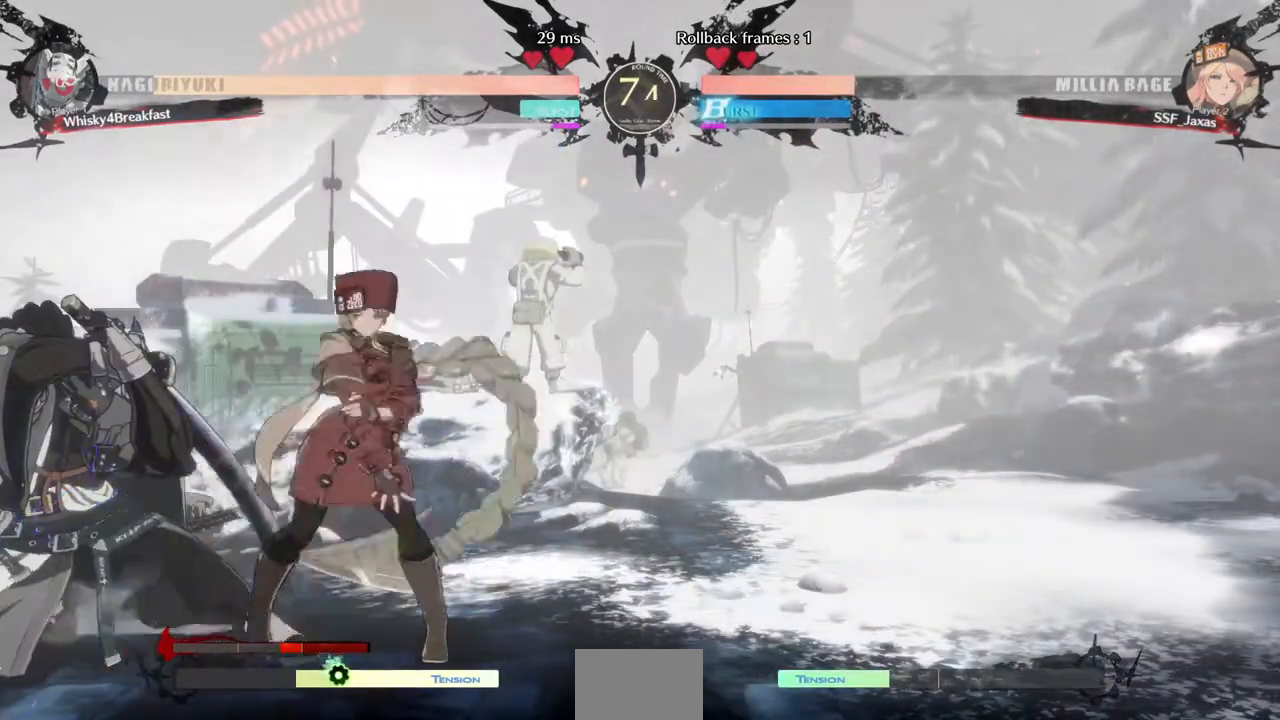
{"dt_ms": 520, "buttons": ["CROSS", "DPAD_RIGHT"], "events": [[240, "R1", "up"], [280, "DPAD_DOWN", "down"], [400, "DPAD_RIGHT", "down"], [440, "CROSS", "down"], [440, "DPAD_DOWN", "up"]]}
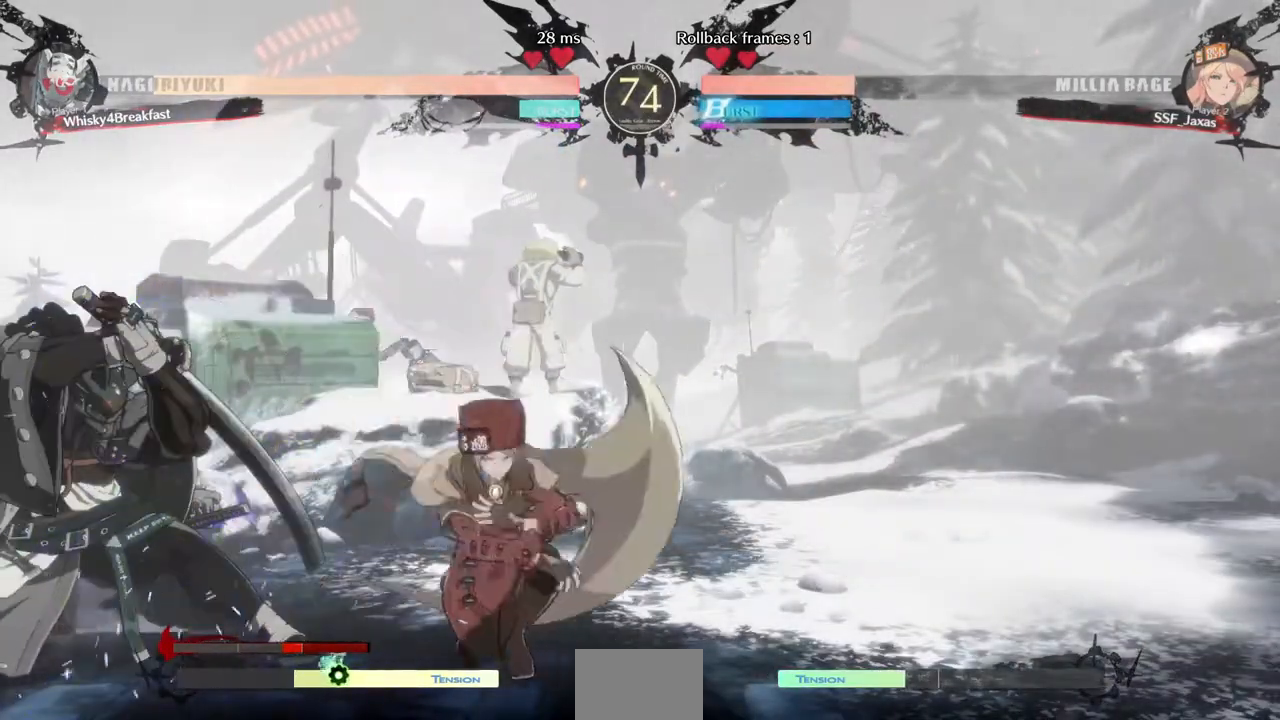
{"dt_ms": 480, "buttons": ["CIRCLE", "L1", "DPAD_LEFT"], "events": [[120, "CROSS", "up"], [200, "DPAD_RIGHT", "up"], [320, "CIRCLE", "down"], [320, "DPAD_LEFT", "down"], [320, "L1", "down"]]}
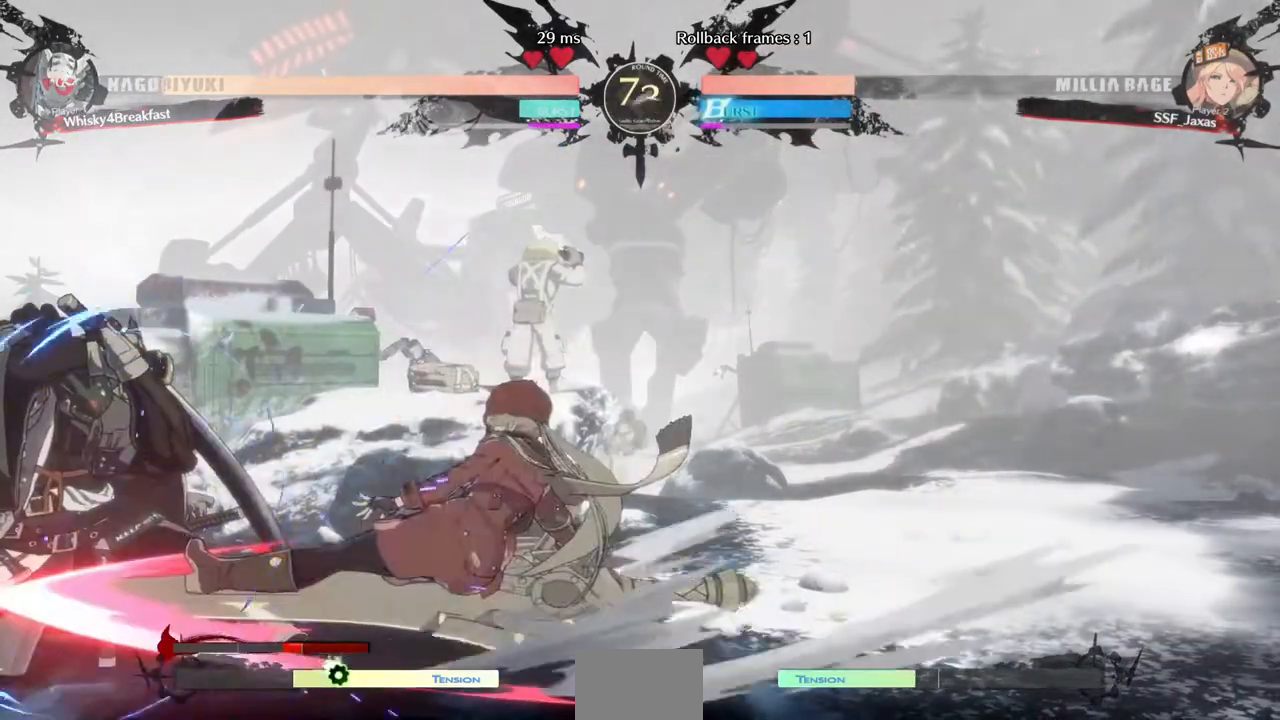
{"dt_ms": 520, "buttons": ["DPAD_DOWN", "DPAD_RIGHT"]}
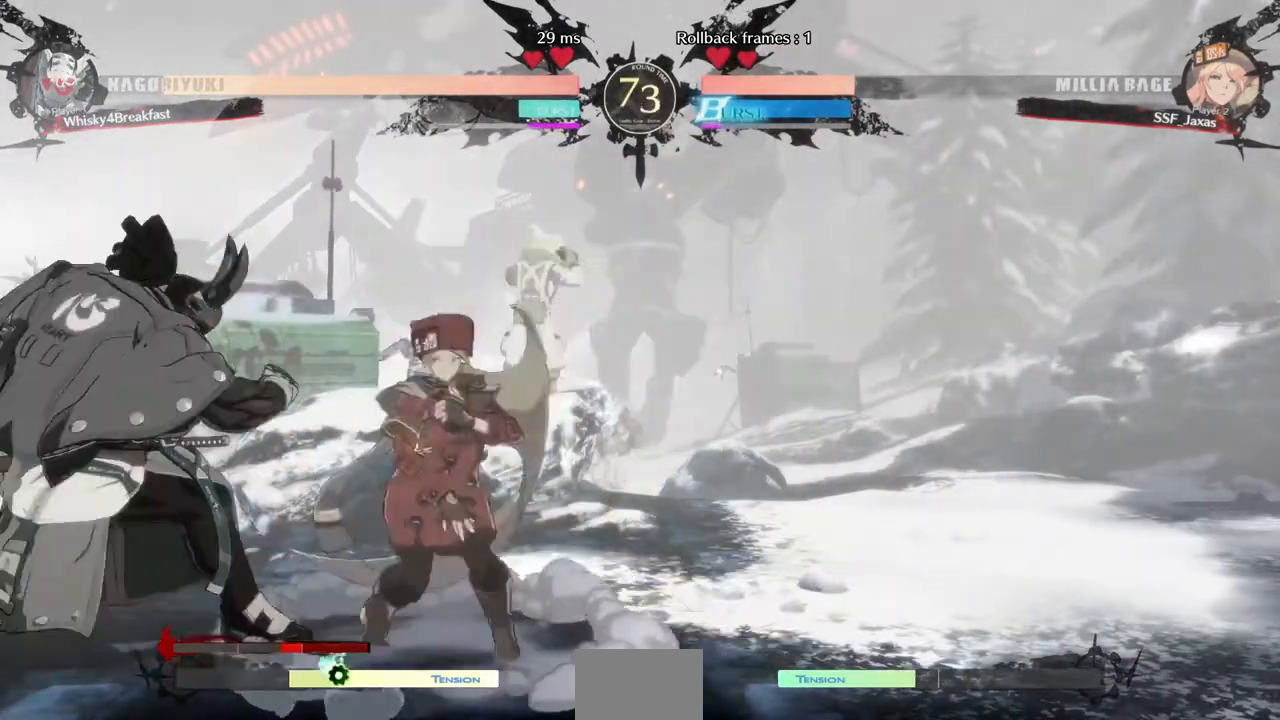
{"dt_ms": 480, "buttons": ["DPAD_DOWN", "DPAD_RIGHT"]}
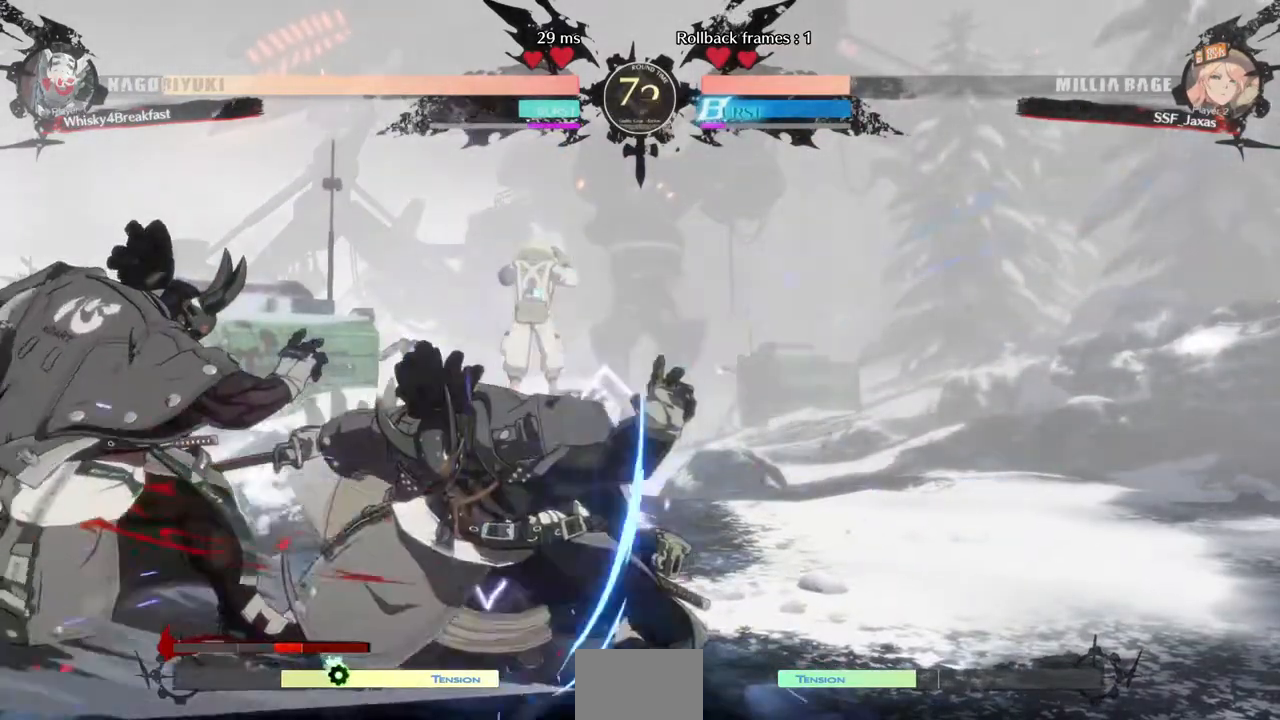
{"dt_ms": 520, "buttons": ["R2", "DPAD_DOWN"], "events": [[240, "DPAD_DOWN", "up"], [240, "DPAD_RIGHT", "up"], [240, "SQUARE", "down"], [360, "SQUARE", "up"], [400, "DPAD_DOWN", "down"], [480, "R2", "down"]]}
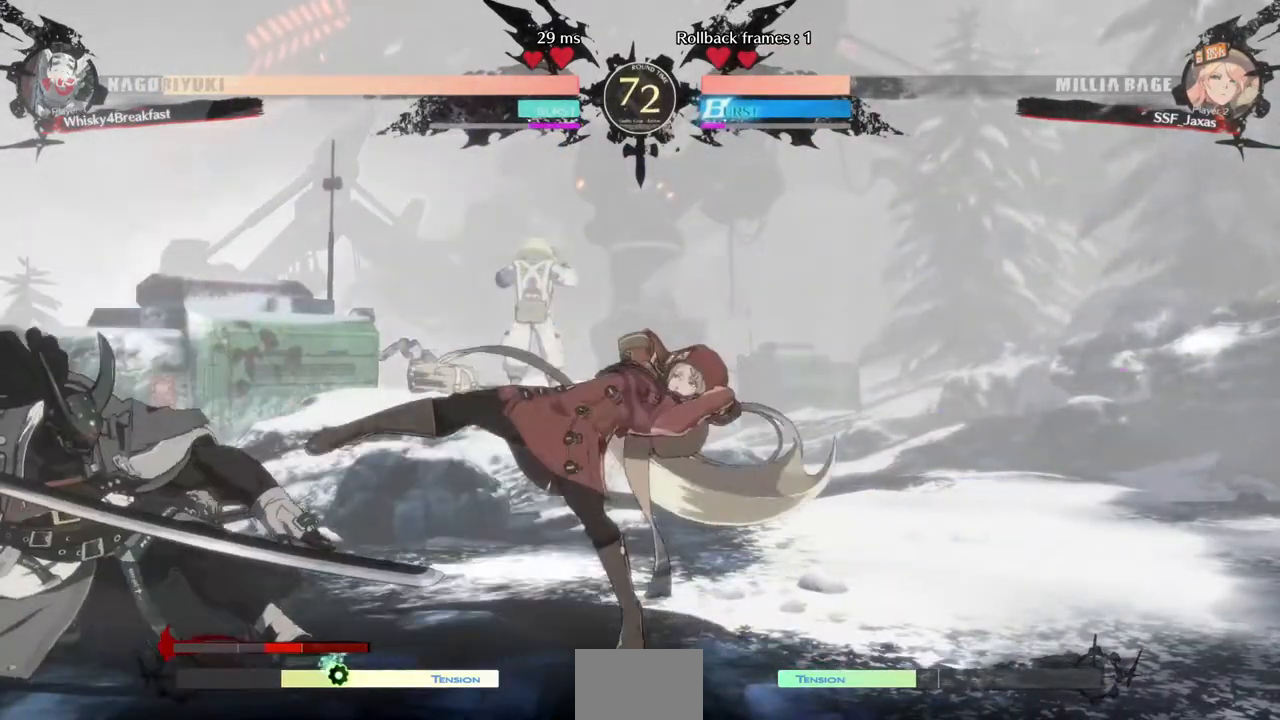
{"dt_ms": 480, "buttons": ["DPAD_RIGHT"], "events": [[120, "DPAD_RIGHT", "down"], [120, "R2", "up"], [480, "DPAD_DOWN", "up"]]}
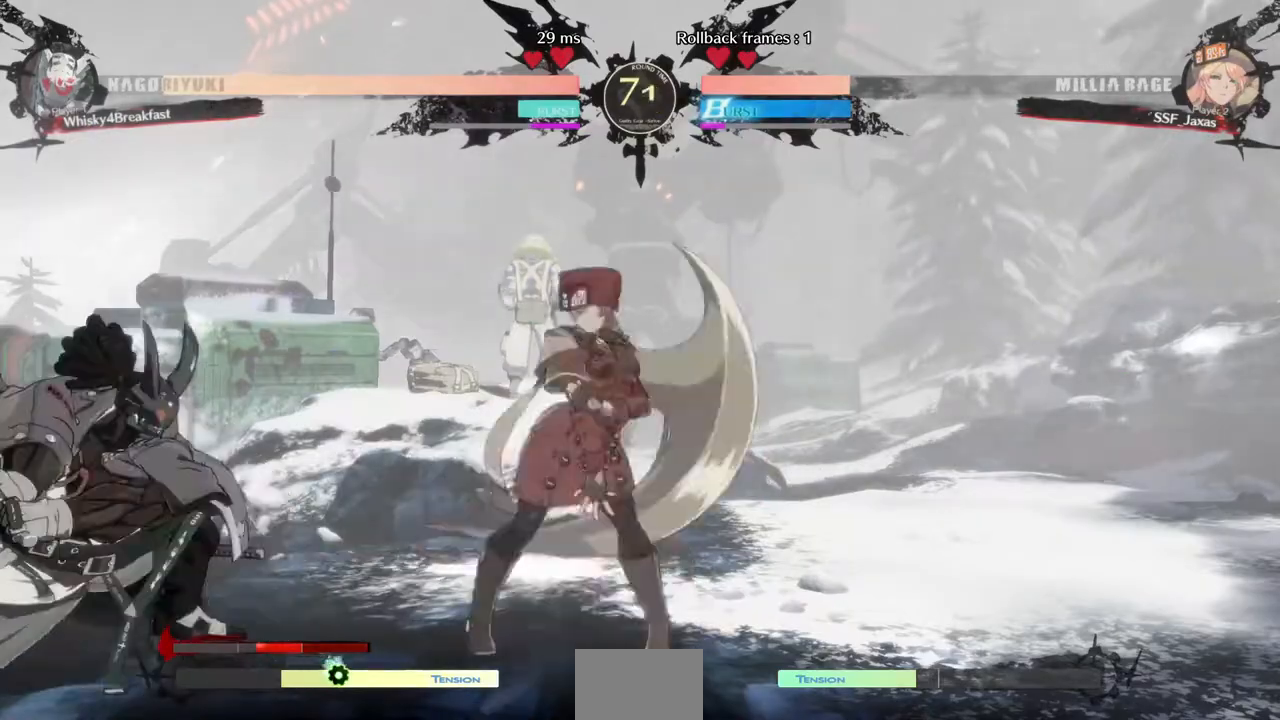
{"dt_ms": 520, "buttons": ["DPAD_RIGHT"], "events": [[40, "DPAD_RIGHT", "up"], [40, "L1", "down"], [120, "L1", "up"], [440, "DPAD_RIGHT", "down"]]}
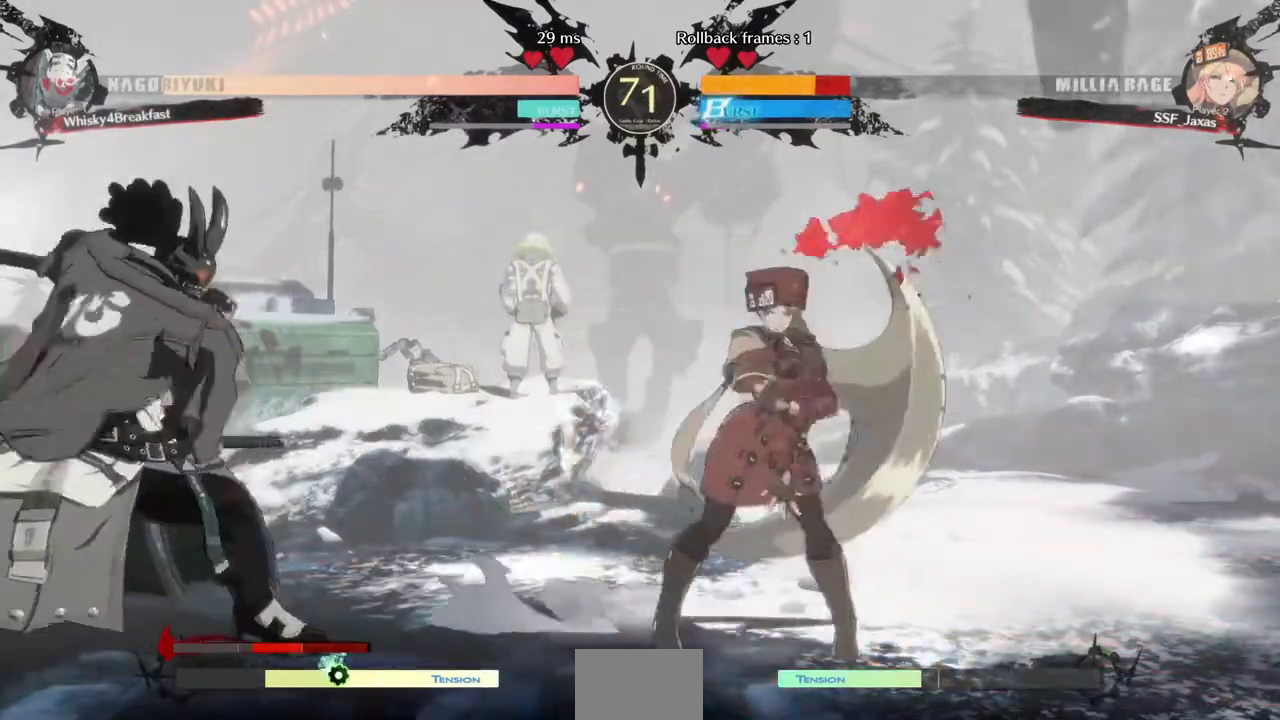
{"dt_ms": 480, "buttons": [], "events": [[440, "DPAD_RIGHT", "up"]]}
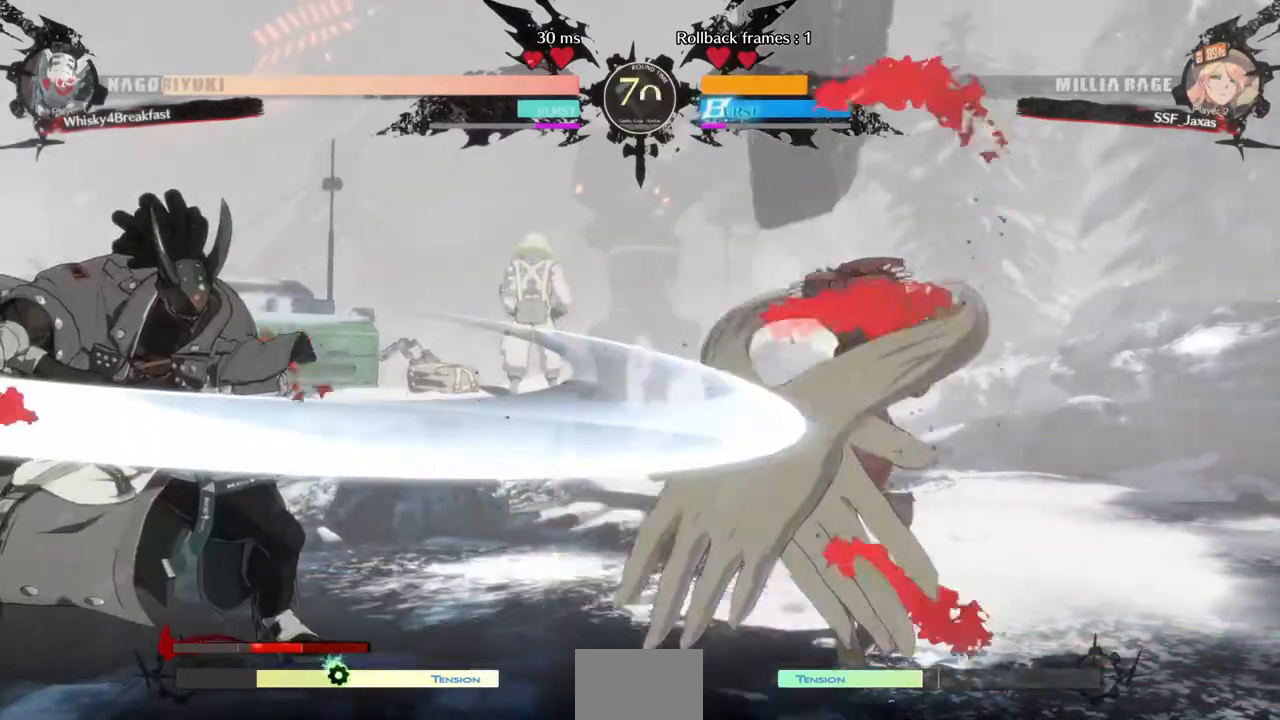
{"dt_ms": 520, "buttons": ["DPAD_RIGHT"], "events": [[120, "DPAD_LEFT", "down"], [320, "DPAD_UP", "down"], [440, "DPAD_LEFT", "up"], [480, "DPAD_RIGHT", "down"], [480, "DPAD_UP", "up"]]}
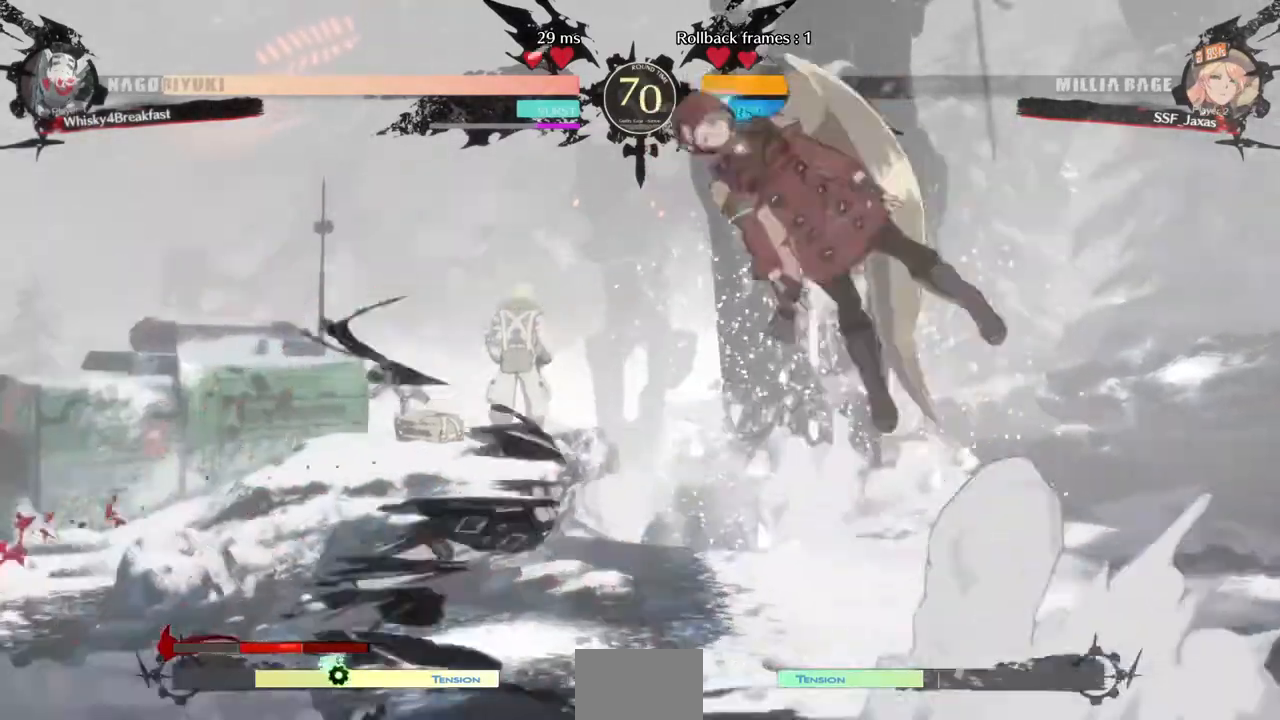
{"dt_ms": 1000, "buttons": ["DPAD_RIGHT"]}
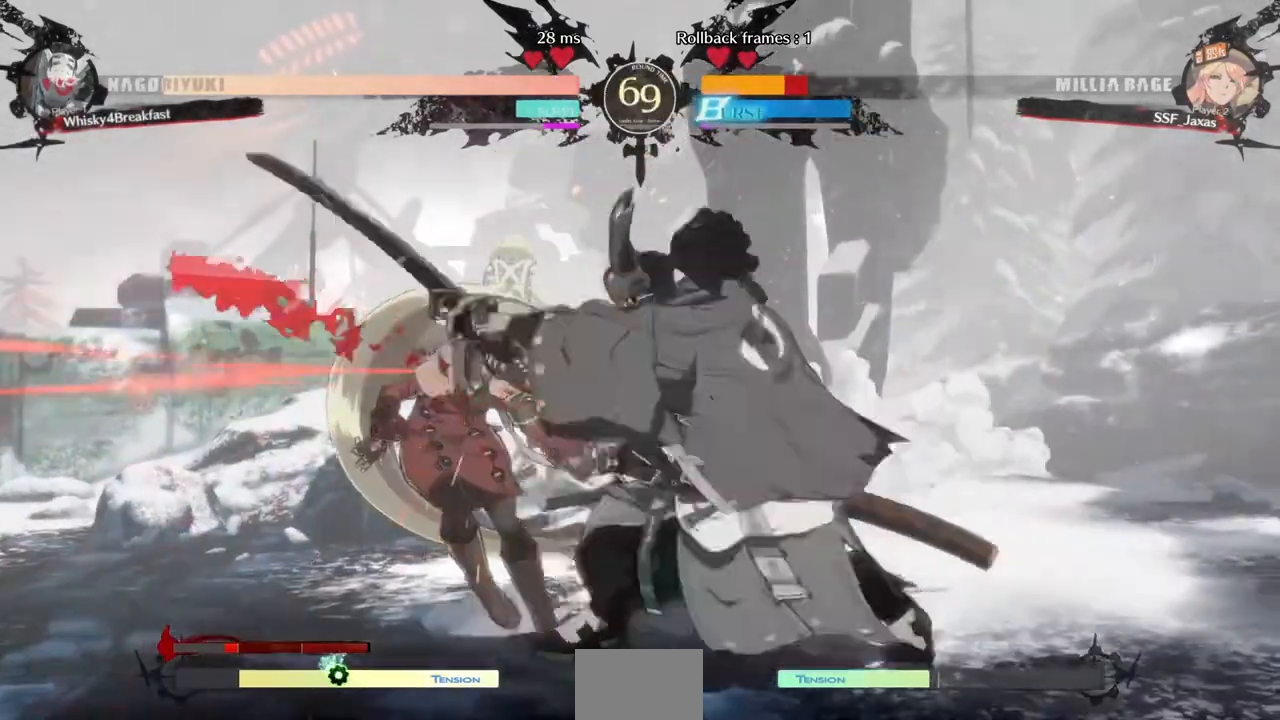
{"dt_ms": 480, "buttons": ["DPAD_DOWN", "DPAD_LEFT"], "events": [[120, "DPAD_DOWN", "down"], [120, "DPAD_RIGHT", "up"], [160, "DPAD_LEFT", "down"]]}
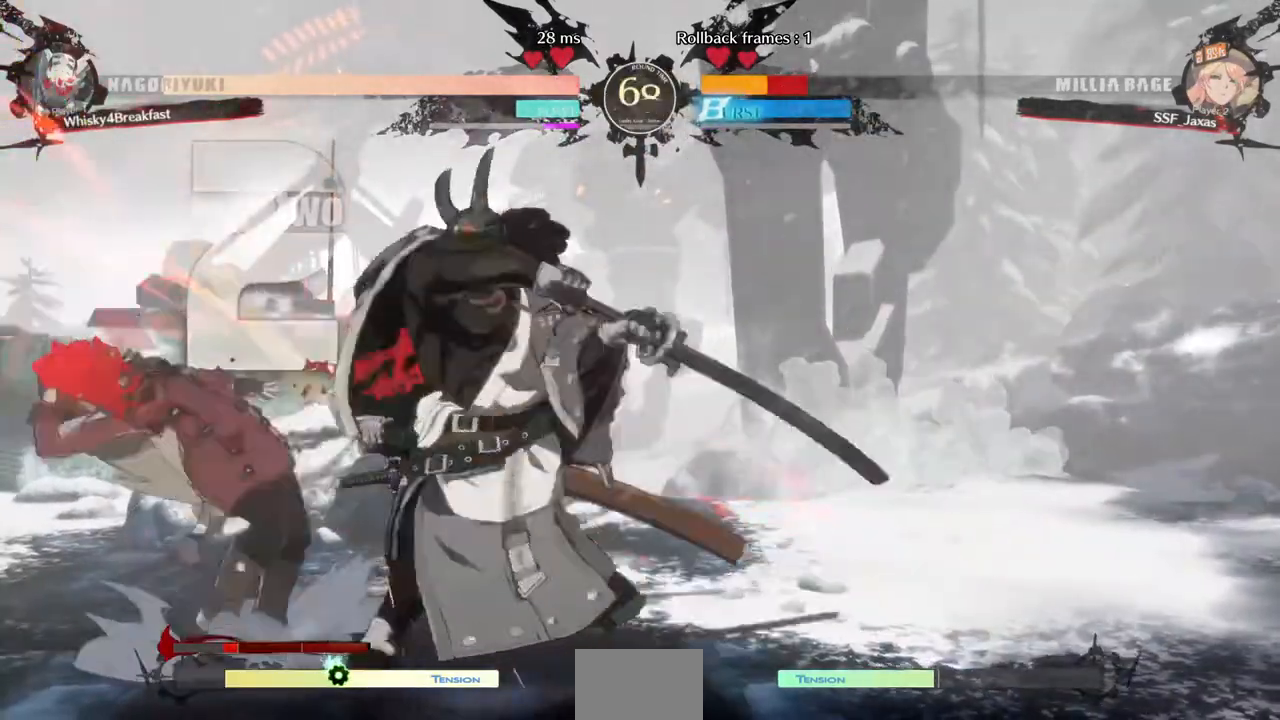
{"dt_ms": 520, "buttons": ["DPAD_DOWN", "DPAD_LEFT"], "events": []}
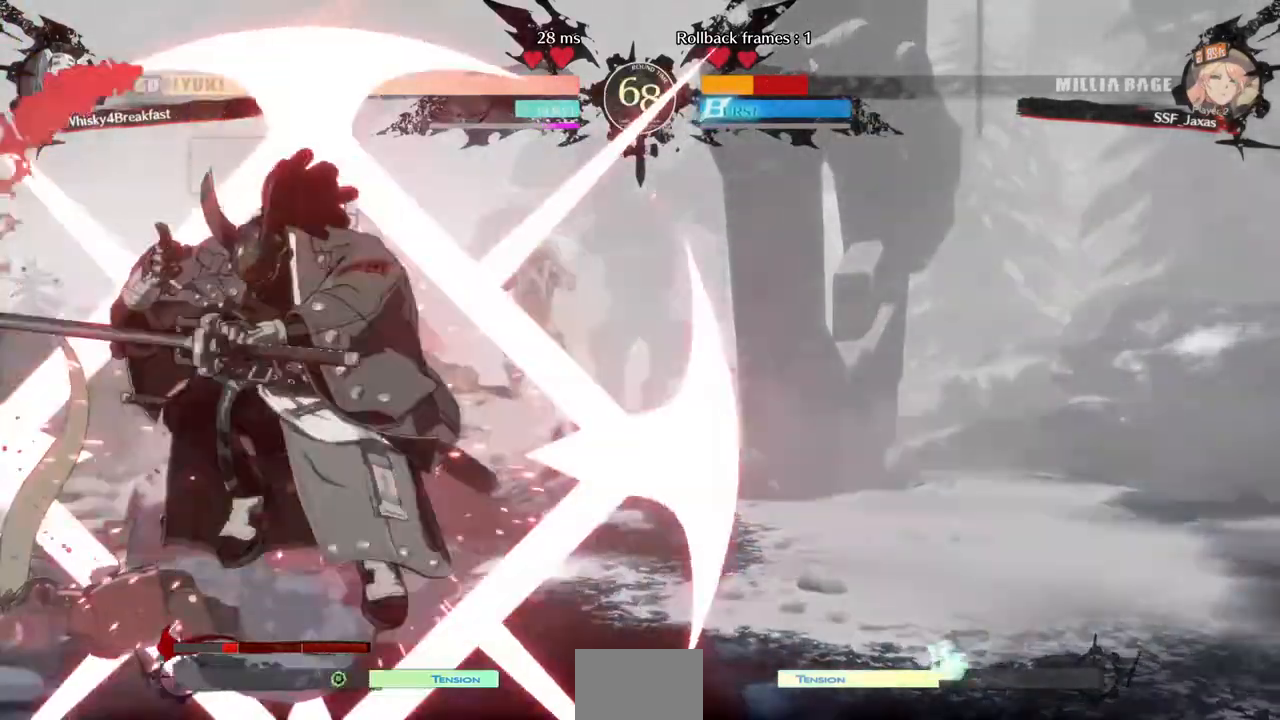
{"dt_ms": 480, "buttons": ["DPAD_DOWN", "DPAD_LEFT"], "events": []}
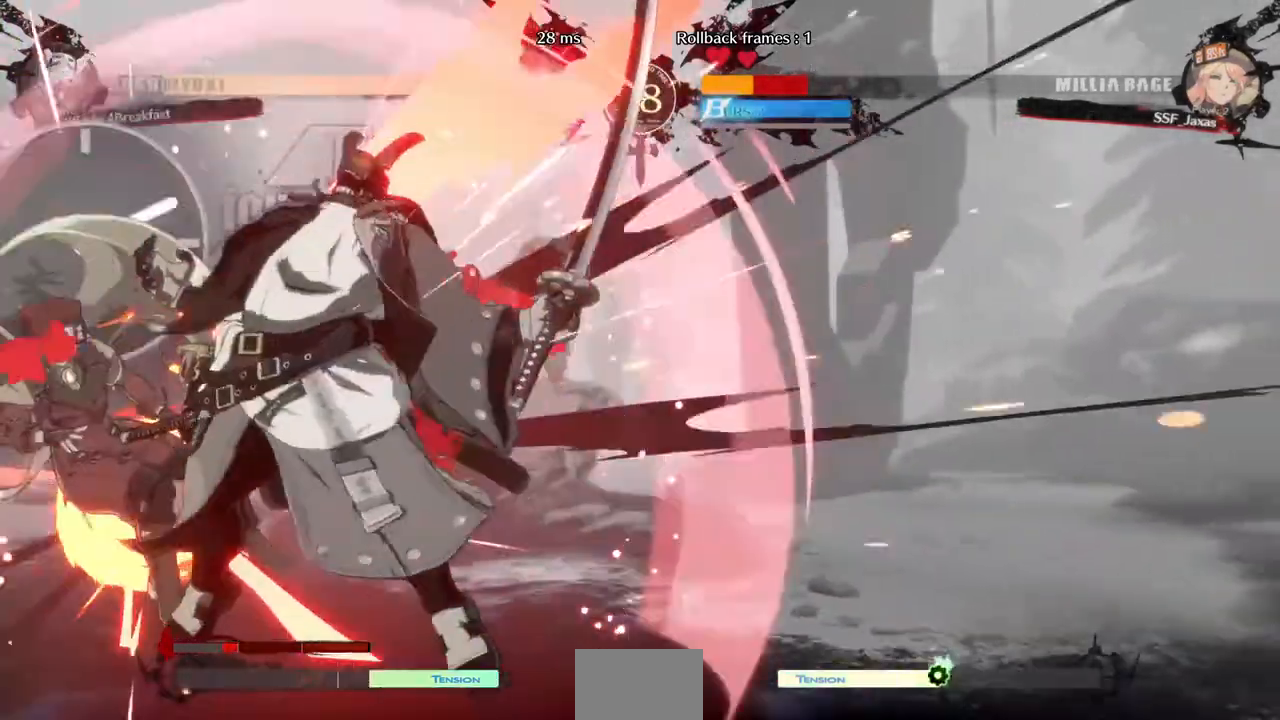
{"dt_ms": 520, "buttons": ["DPAD_DOWN", "DPAD_LEFT"], "events": []}
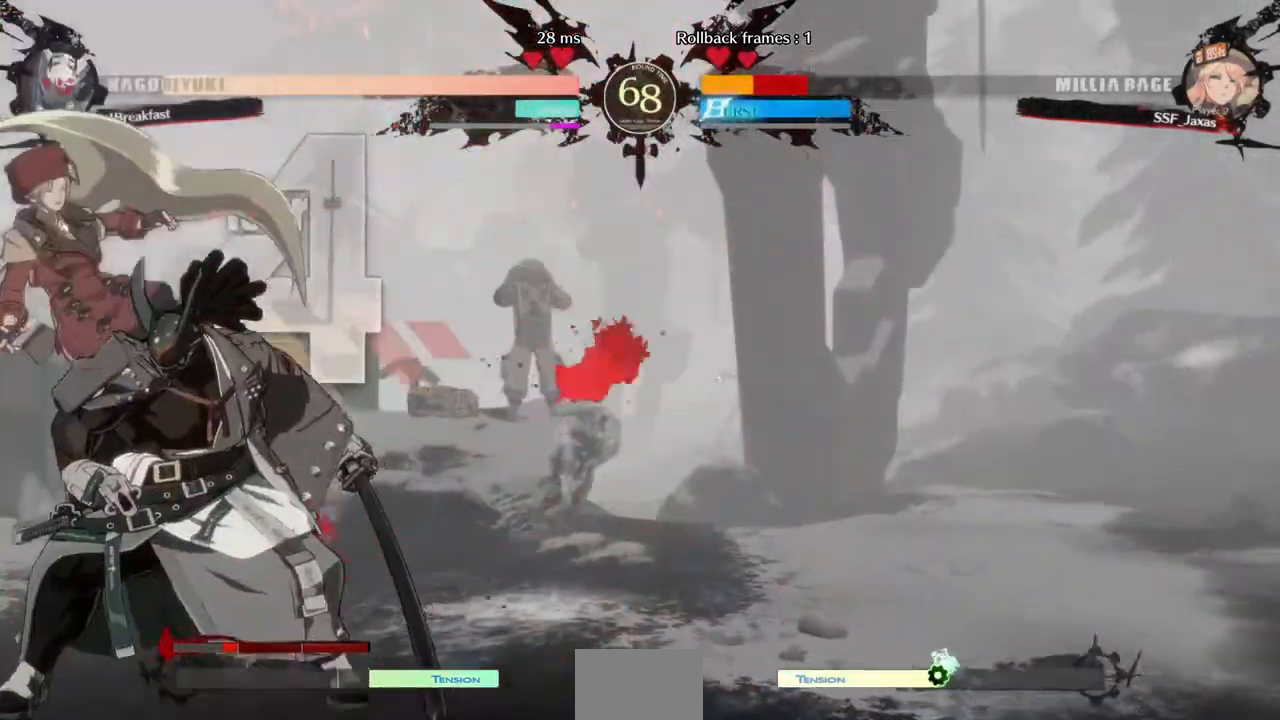
{"dt_ms": 480, "buttons": ["SQUARE", "DPAD_LEFT"], "events": [[200, "DPAD_DOWN", "up"], [240, "SQUARE", "down"]]}
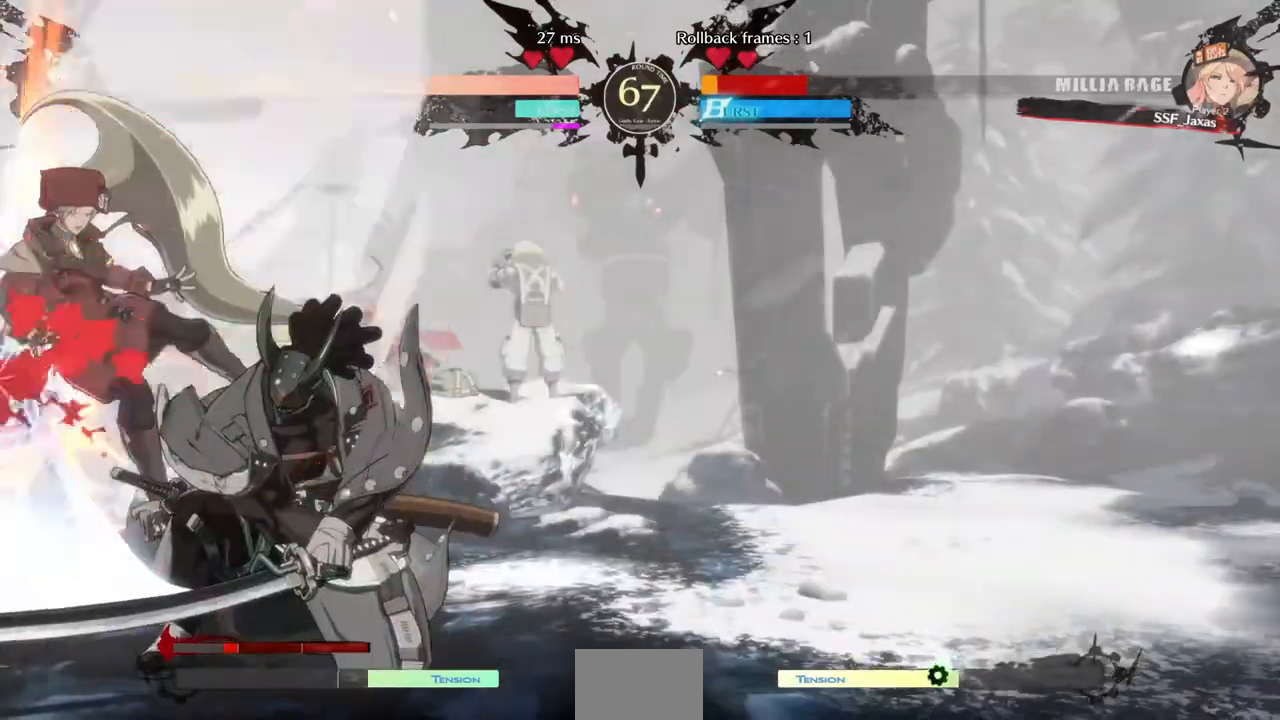
{"dt_ms": 520, "buttons": ["SQUARE", "DPAD_LEFT"], "events": []}
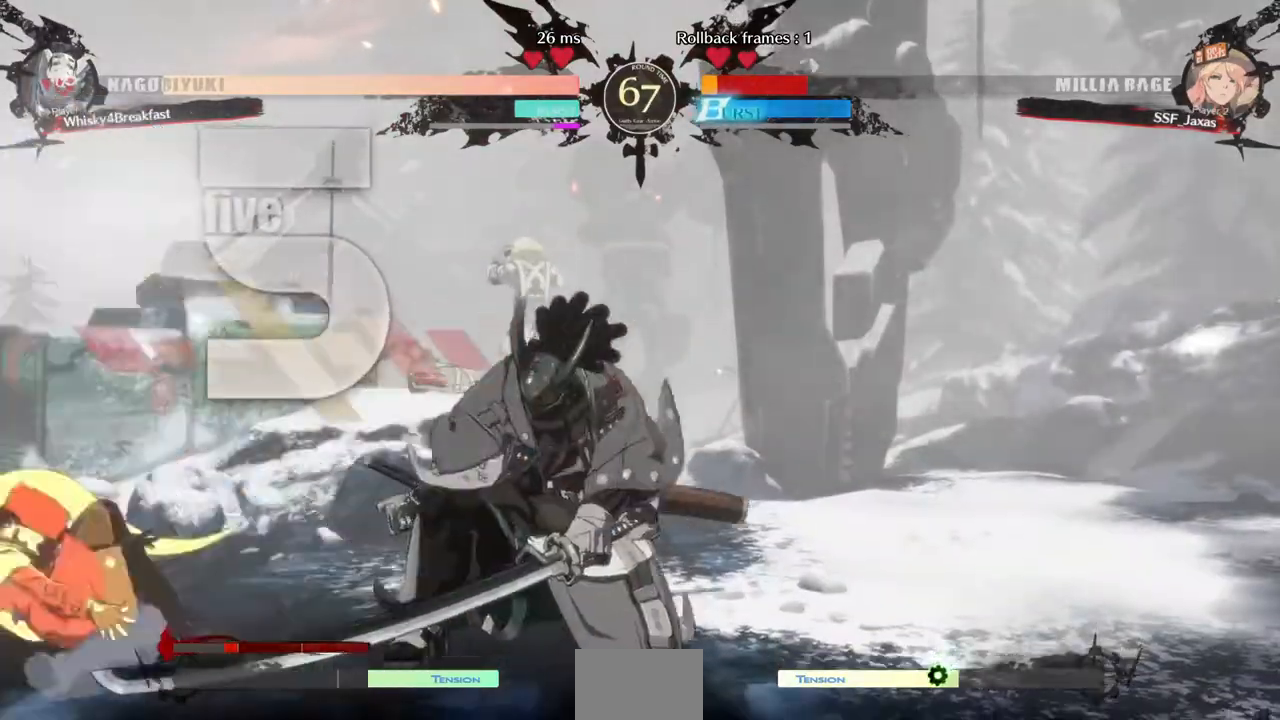
{"dt_ms": 480, "buttons": ["DPAD_DOWN", "DPAD_LEFT"], "events": [[400, "DPAD_DOWN", "down"], [440, "SQUARE", "up"]]}
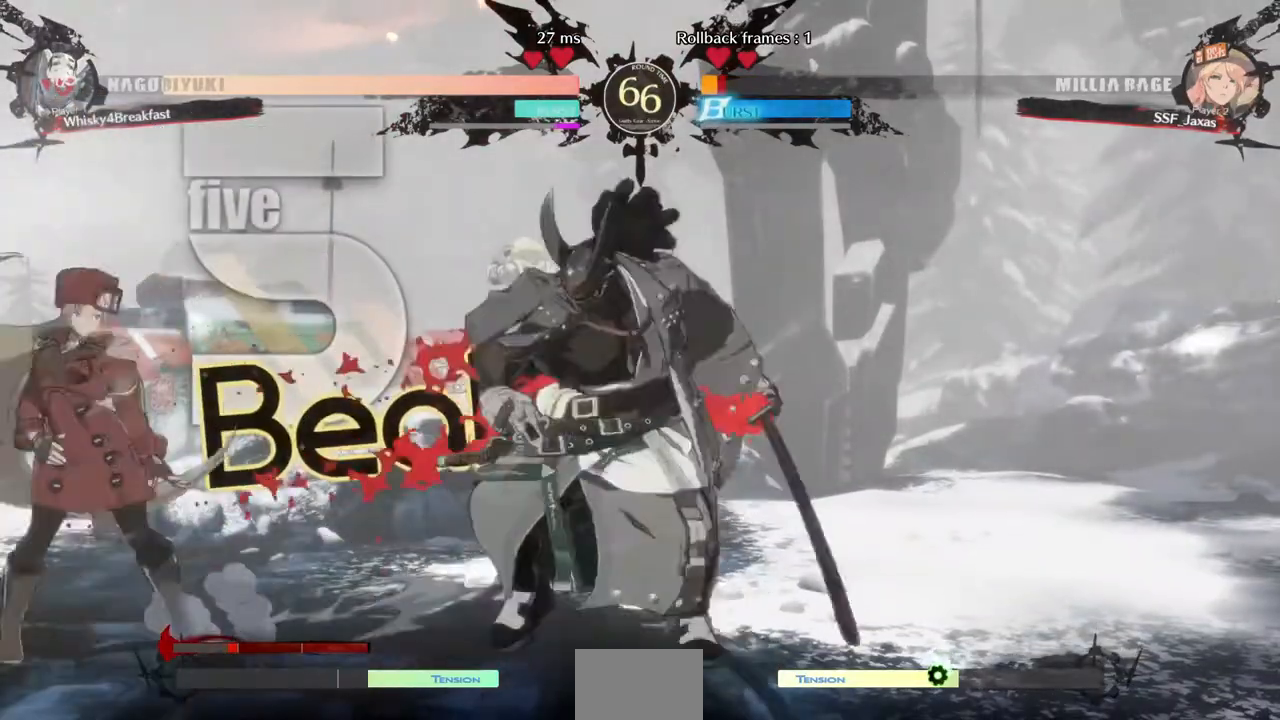
{"dt_ms": 520, "buttons": ["DPAD_DOWN", "DPAD_LEFT"], "events": []}